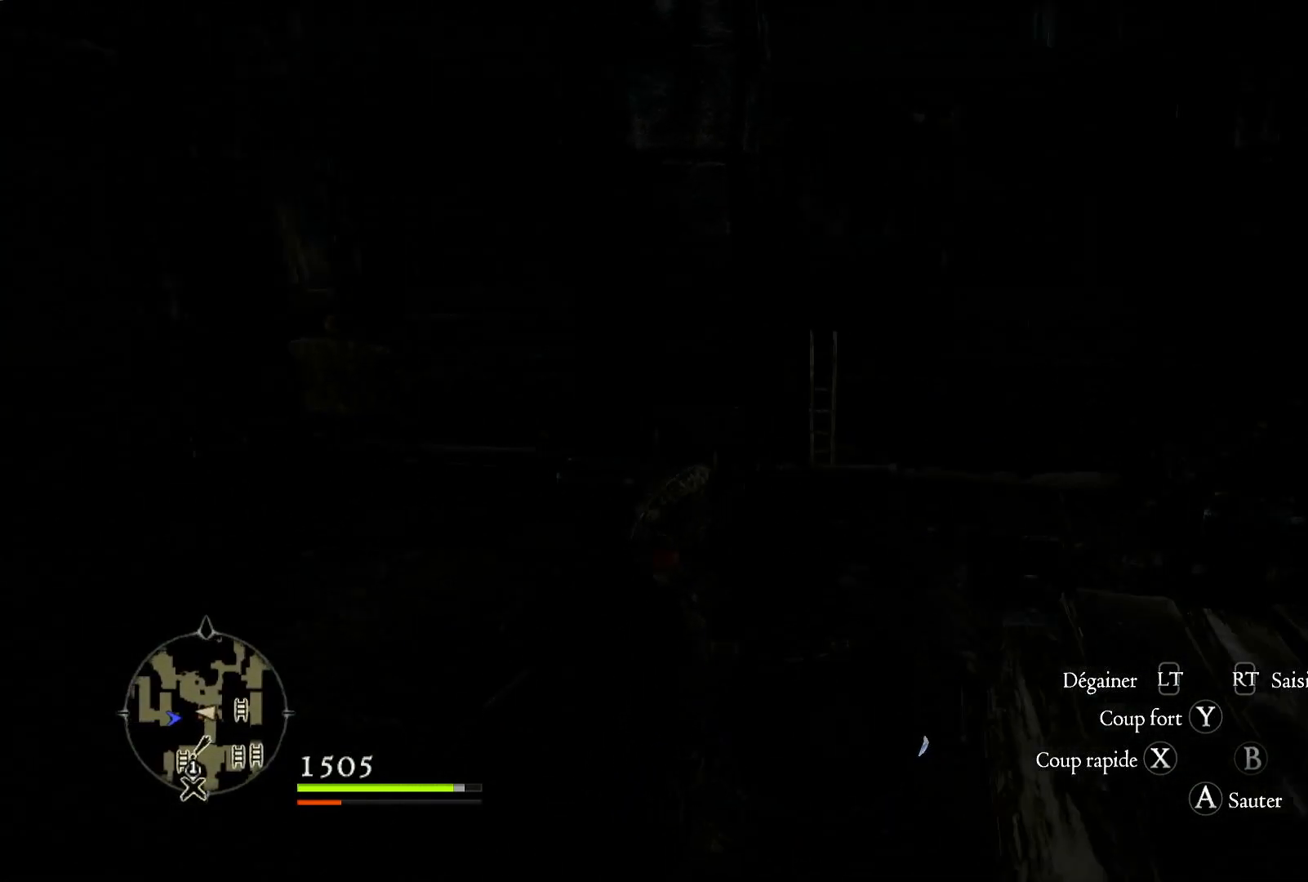
Gameplay with a controller (Xbox layout); each line is a JSON object with the inputs held at the frame after it (dt_ms = milliseconds from this image to that frame). "button_events" lists button changes between this image and that frame as [ms after this image, input, new state], when the widget could be followed in between (sticks are given only as held states).
{"dt_ms": 500, "buttons": [], "left_stick": "center", "right_stick": "center", "button_events": []}
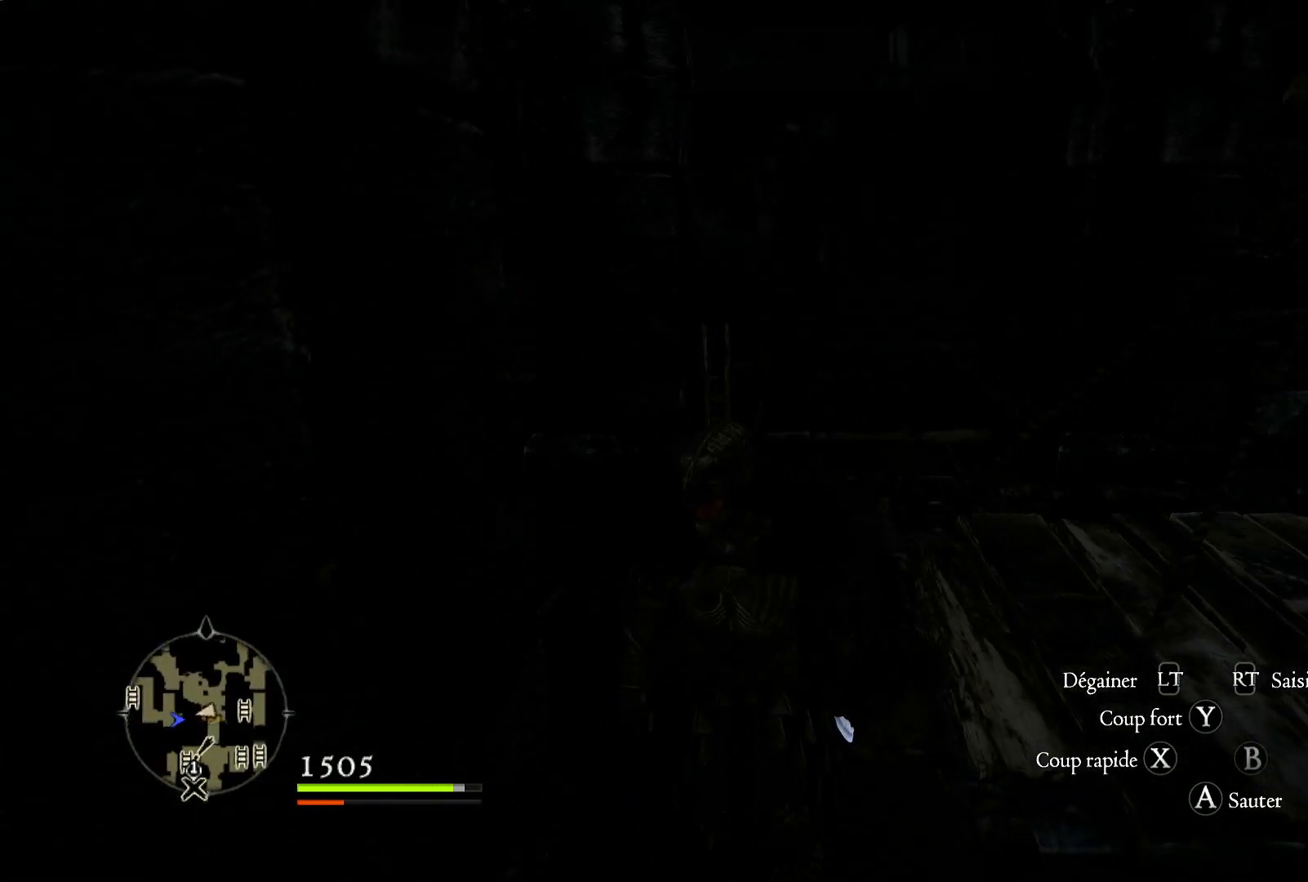
{"dt_ms": 500, "buttons": [], "left_stick": "up", "right_stick": "center", "button_events": [[133, "L3", "down"], [300, "L3", "up"]]}
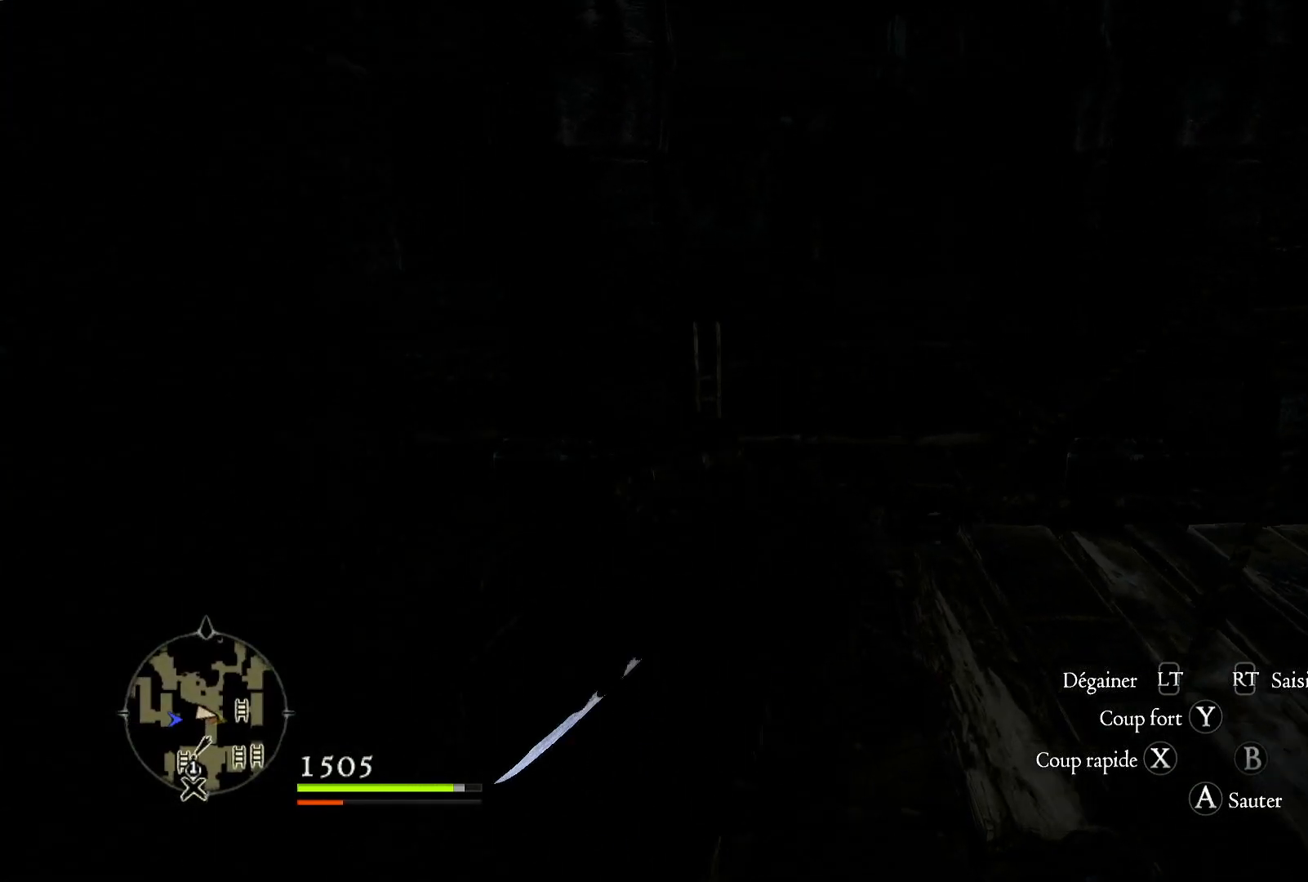
{"dt_ms": 500, "buttons": [], "left_stick": "up", "right_stick": "center", "button_events": []}
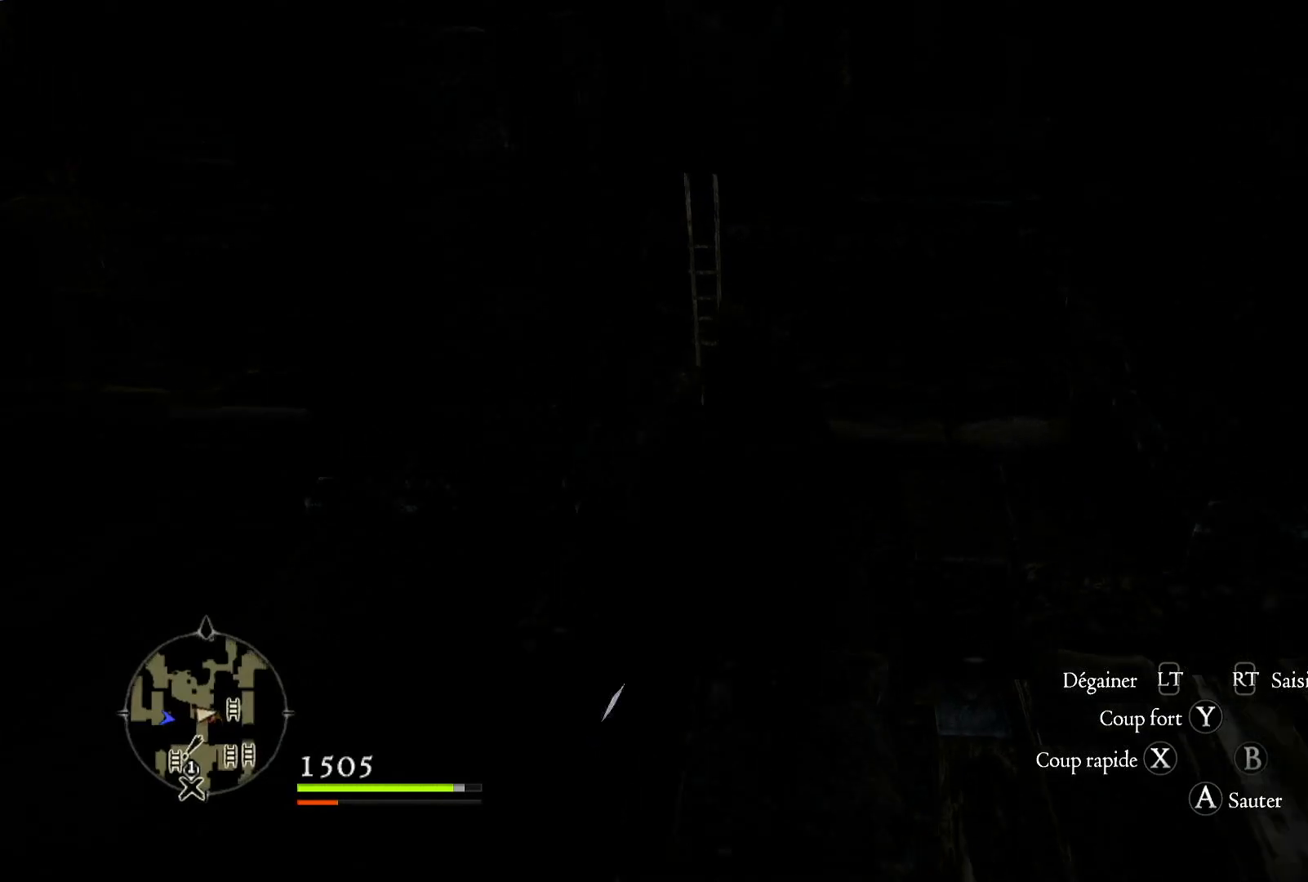
{"dt_ms": 500, "buttons": ["A"], "left_stick": "up", "right_stick": "center", "button_events": [[500, "A", "down"]]}
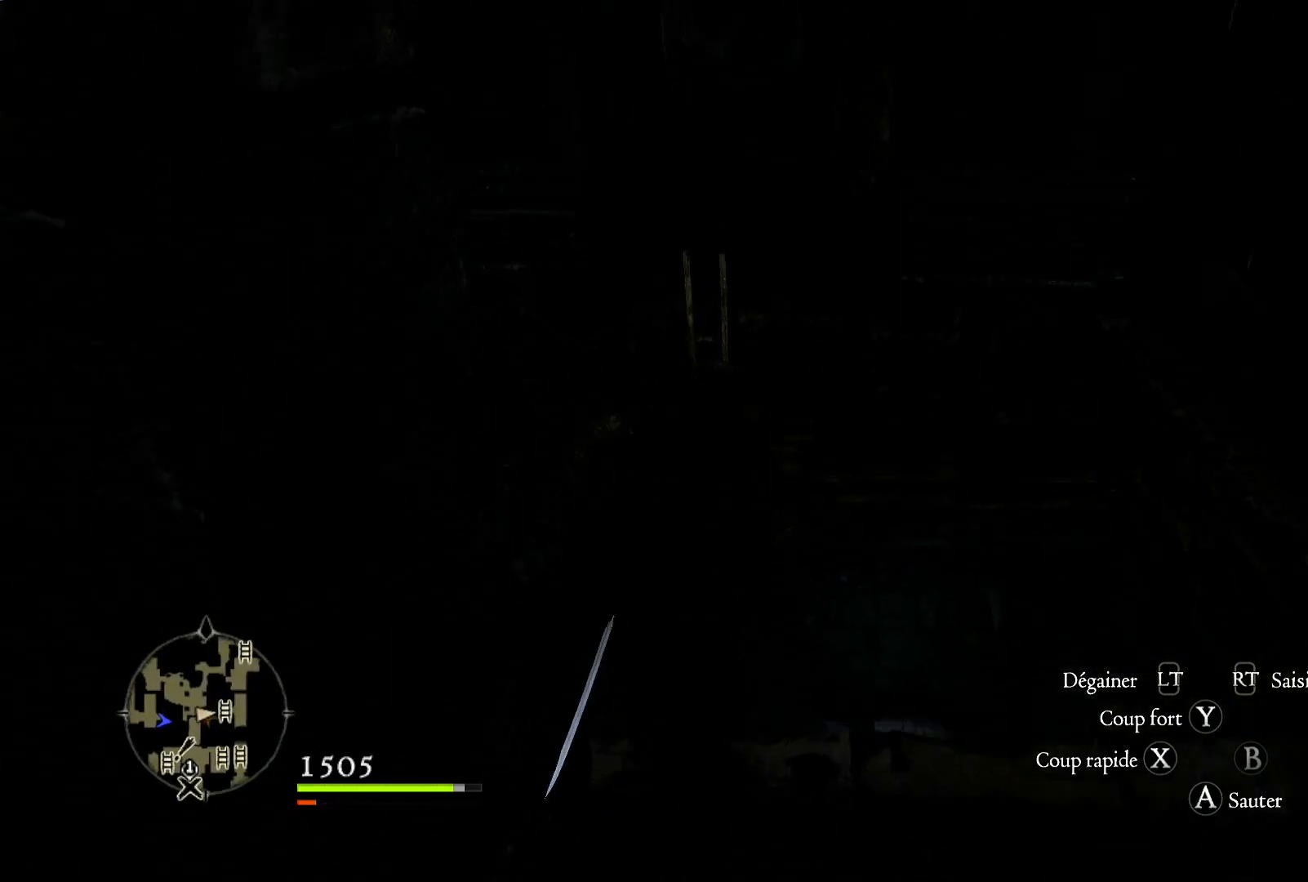
{"dt_ms": 500, "buttons": ["A"], "left_stick": "up", "right_stick": "center", "button_events": []}
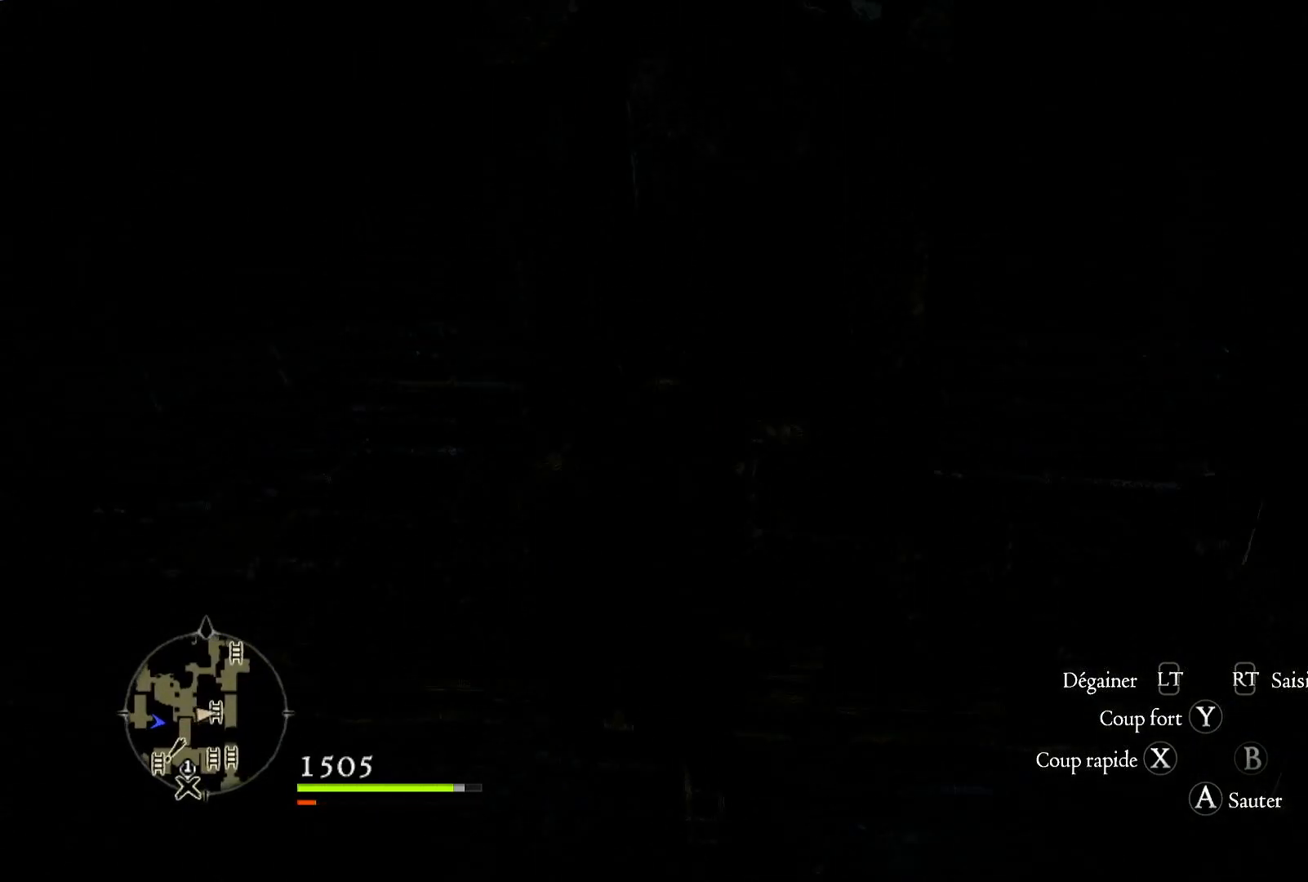
{"dt_ms": 500, "buttons": ["A"], "left_stick": "up", "right_stick": "center", "button_events": []}
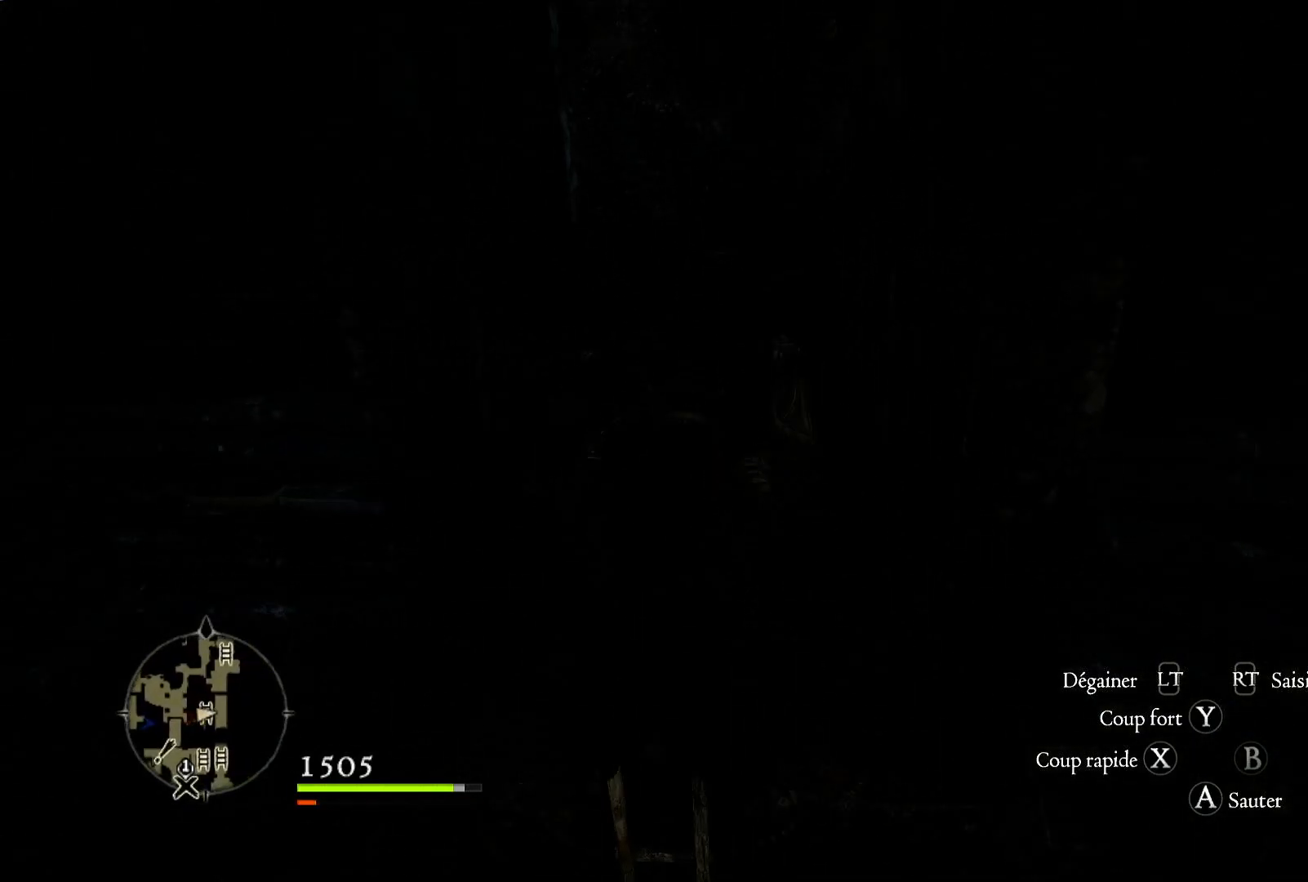
{"dt_ms": 500, "buttons": [], "left_stick": "up", "right_stick": "center", "button_events": [[67, "A", "up"]]}
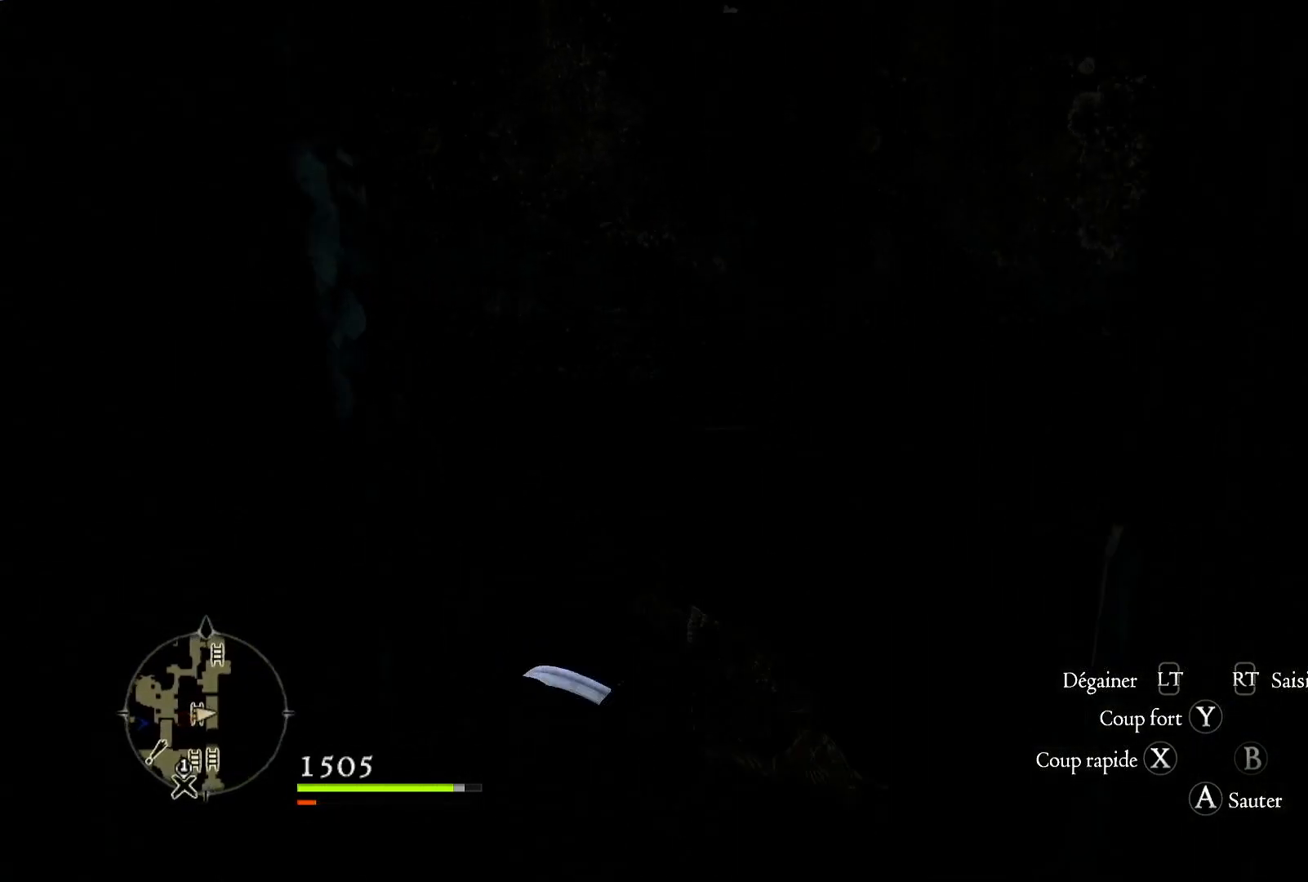
{"dt_ms": 500, "buttons": [], "left_stick": "center", "right_stick": "down-right", "button_events": []}
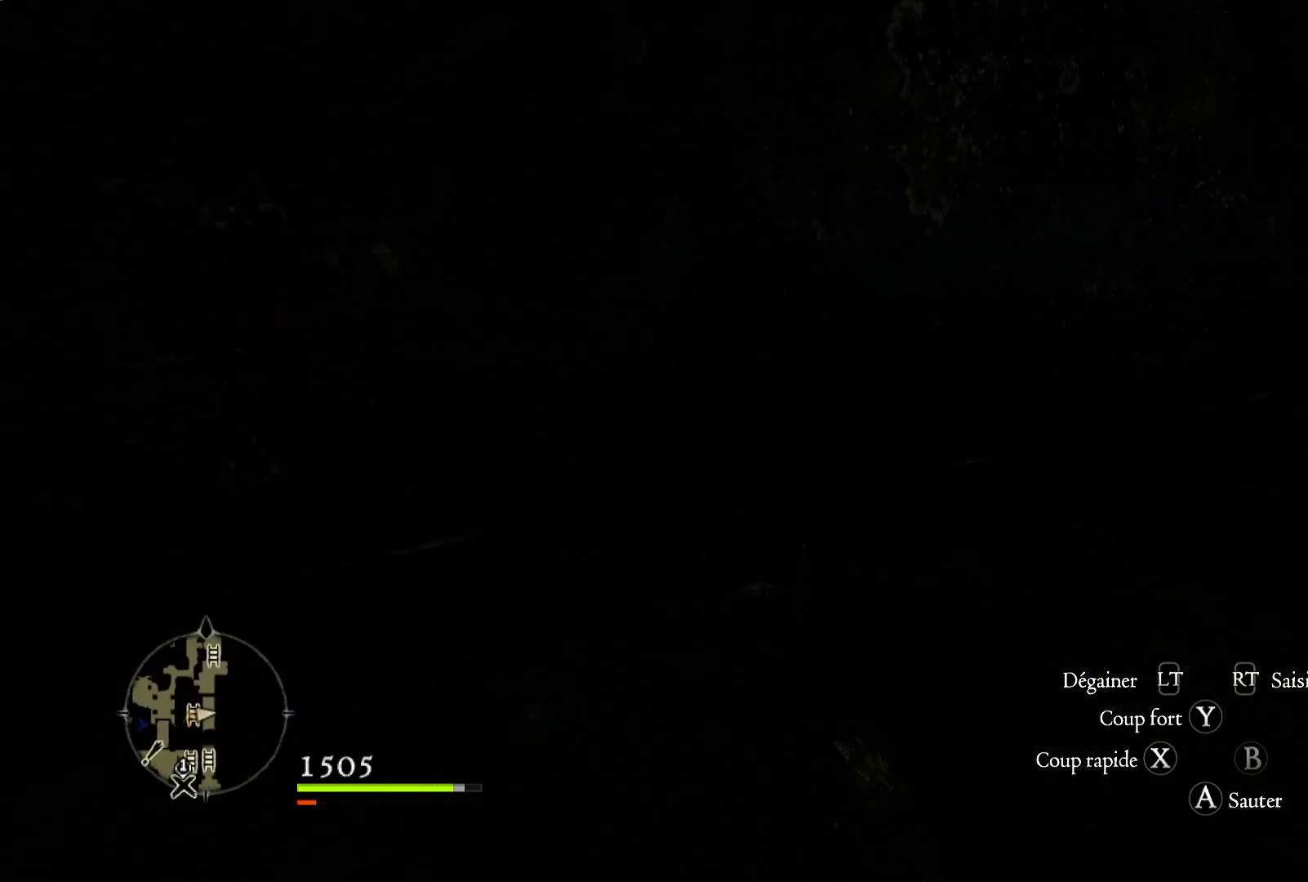
{"dt_ms": 500, "buttons": [], "left_stick": "center", "right_stick": "center", "button_events": []}
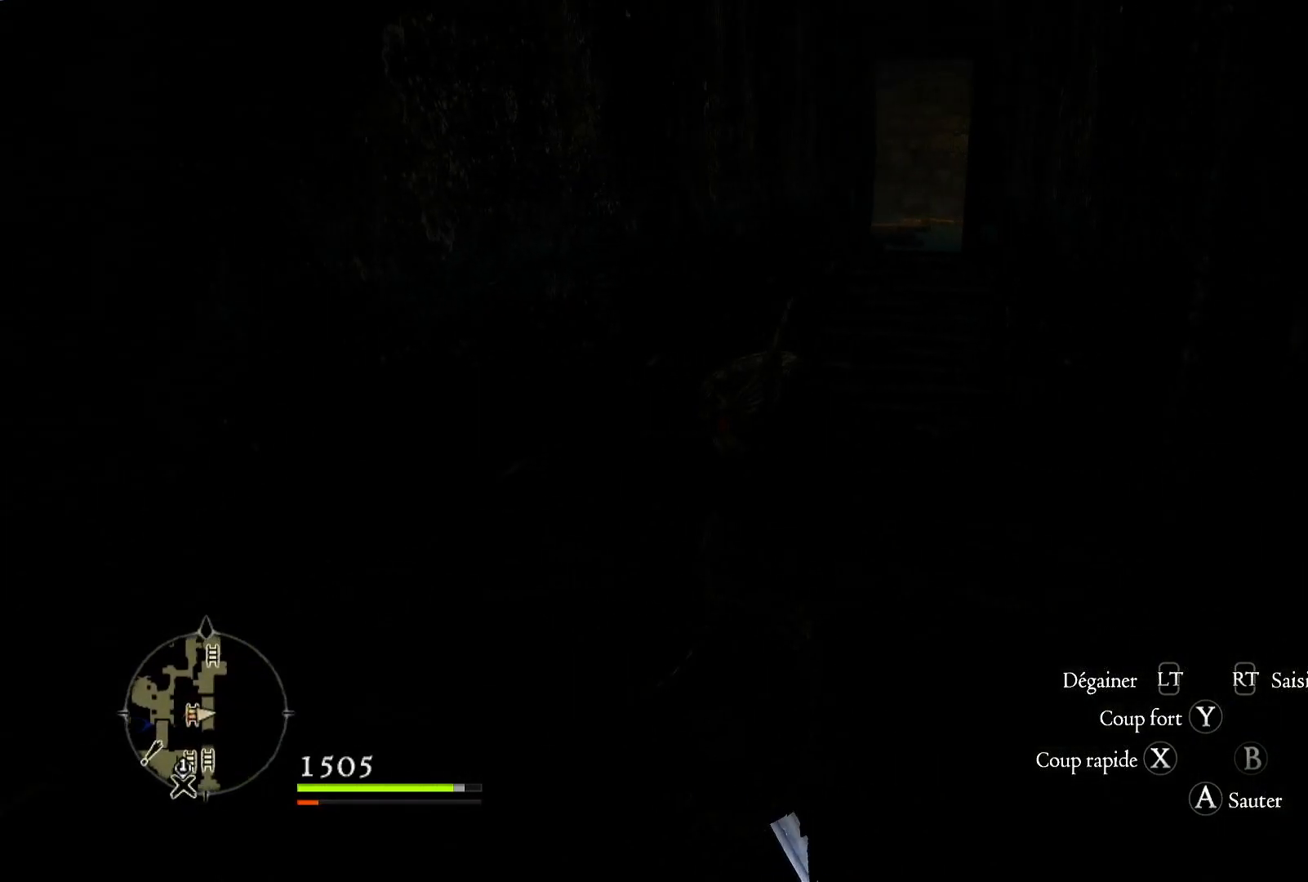
{"dt_ms": 500, "buttons": [], "left_stick": "center", "right_stick": "left", "button_events": []}
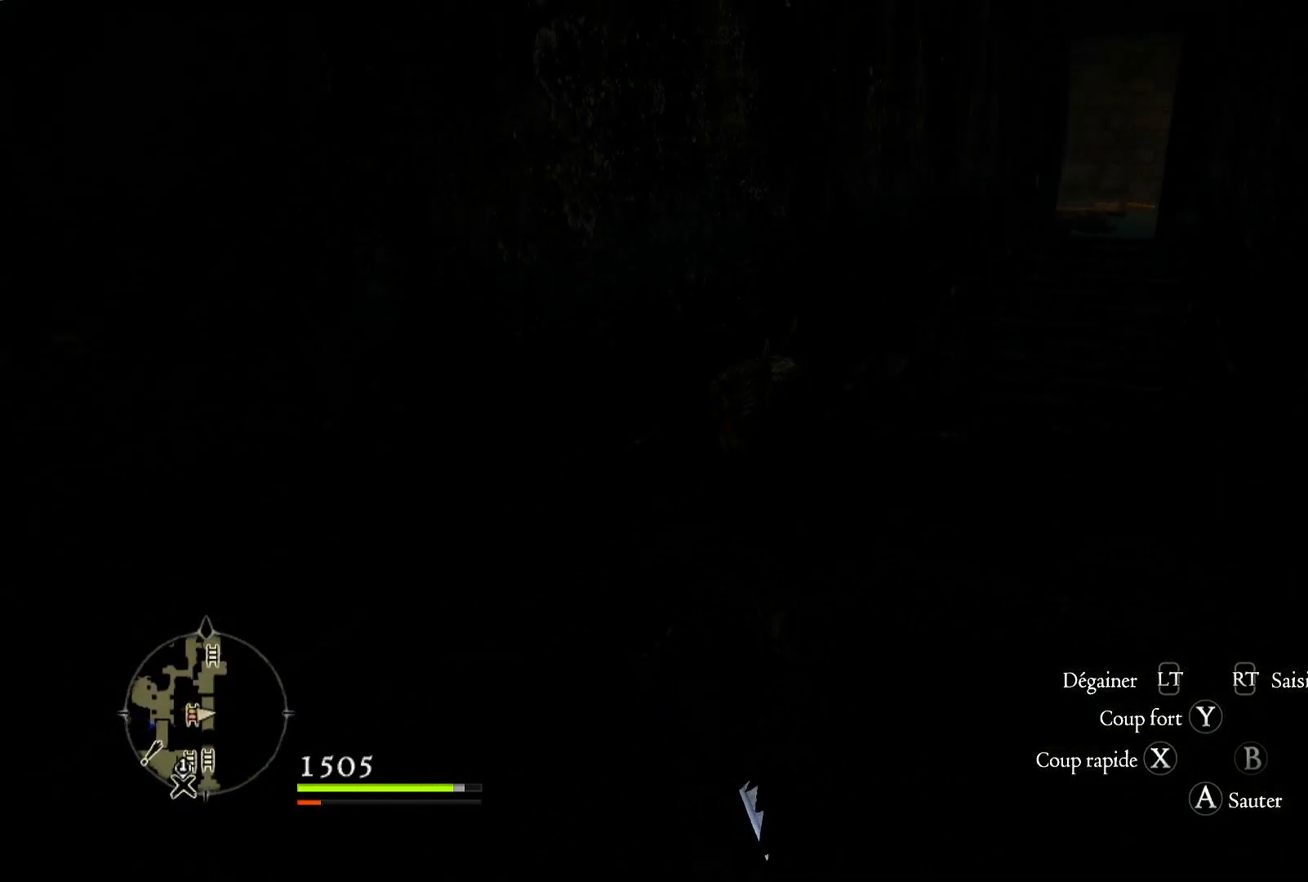
{"dt_ms": 500, "buttons": [], "left_stick": "center", "right_stick": "left", "button_events": []}
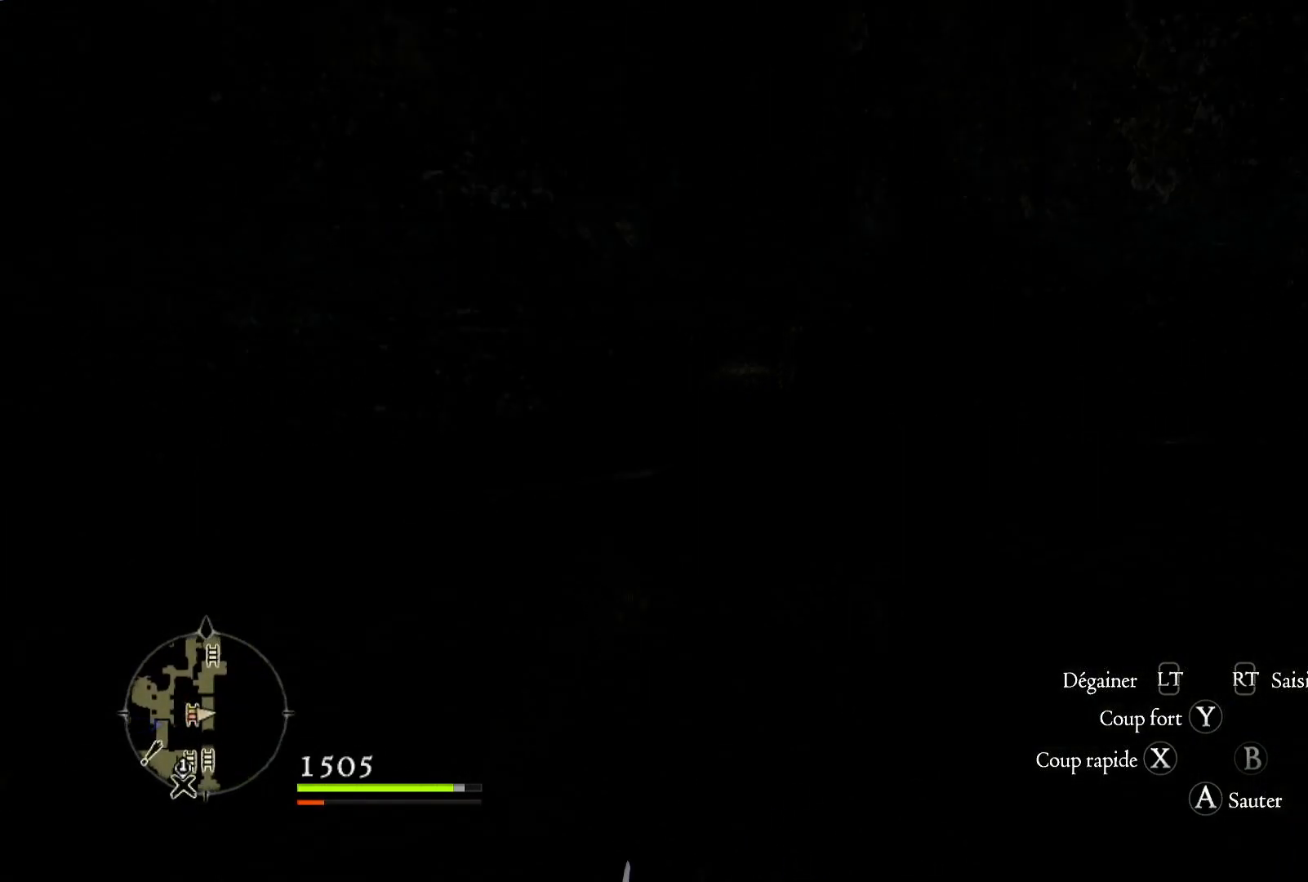
{"dt_ms": 1000, "buttons": [], "left_stick": "down-left", "right_stick": "left", "button_events": []}
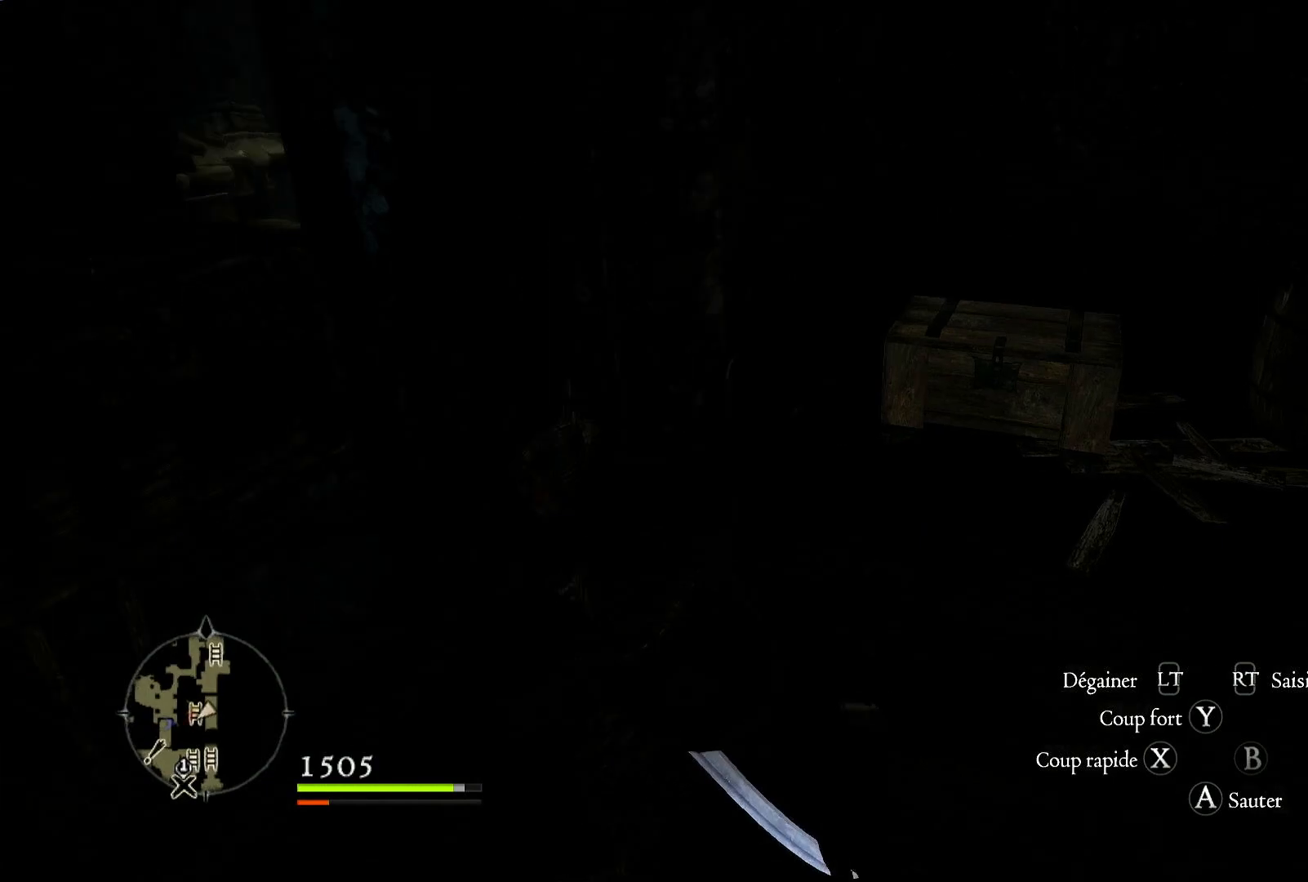
{"dt_ms": 1000, "buttons": ["B"], "left_stick": "up-right", "right_stick": "center", "button_events": [[1000, "B", "down"]]}